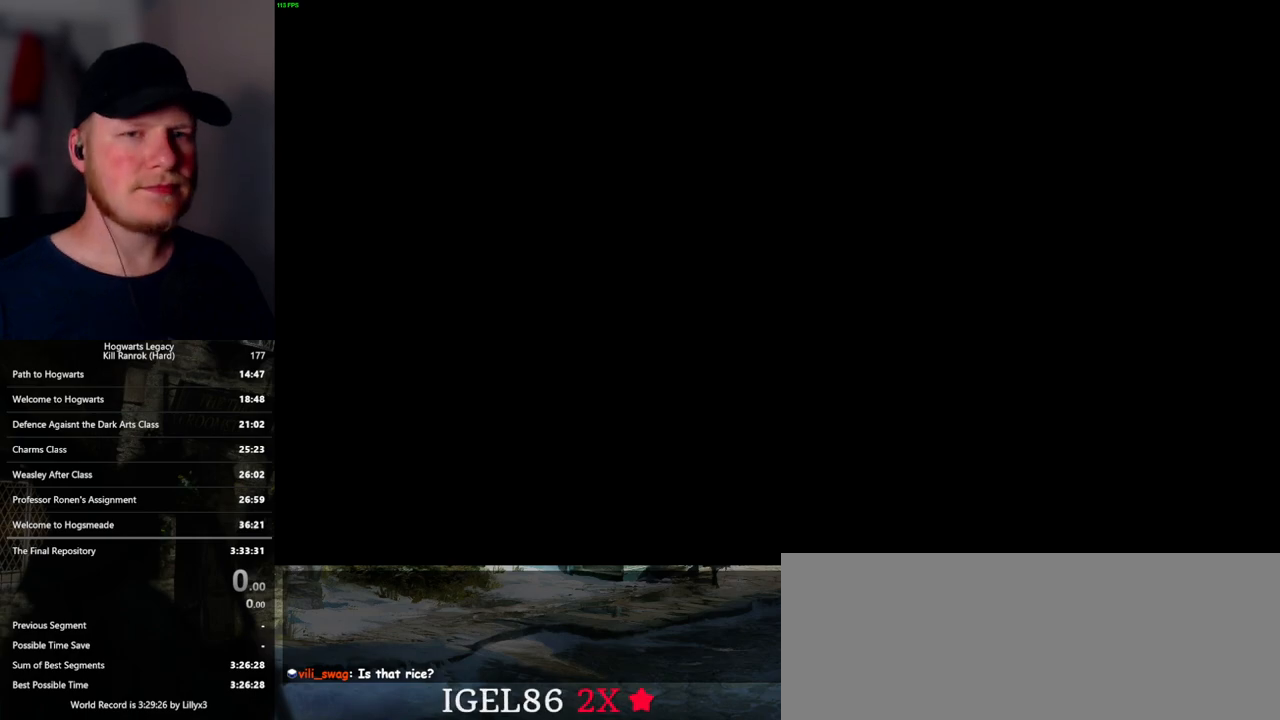
Gameplay with keyboard and mouse; each line is a JSON object with the keys and mouse buttons held at the frame after it. "events" lists presses ("down") and releases ("up") of ".", "/", "0", "1", "2", "3", "4", "5", "6", "7", "8", "9", "a", "alt_l", "alt_r", "b", "backslash", "backspace", "c", "caps_lock", "comma", "ctrl_l", "ctrl_r", "d", "e", "equals", "escape", "f", "f1", "f10", "f11", "f12", "f2", "f3", "f5", "f6", "f7", "f8", "f9", "g", "h", "i", "j", "k", "l", "lbracket", "m", "minus", "n", "o", "p", "q", "quote", "r", "rbracket", "return", "s", "semicolon", "shift_l", "shift_r", "space", "super_l", "super_r", "t", "tab", "tilde", "u", "v", "w", "x", "y", "z", "mouse_left", "mouse_wheel", "mouse_right", "mouse_mb4" and "mouse_mb5" between this image and that frame as [ms after this image, input, new state], when the widget could be followed in between. "mouse_left", "mouse_wheel", "mouse_right", "mouse_mb4", "mouse_mb5" = the "left", "wheel", "right", "mb4", "mb5" buttons of the "mouse" list. No other keys are recorded. "wheel" means that the mouse wheel is clicked or scrolled. Mouse movement is not recorded. Not read: f4.
{"keys": ["q"], "mouse": [], "events": [[17, "q", "up"], [117, "q", "down"], [267, "q", "up"], [367, "q", "down"]]}
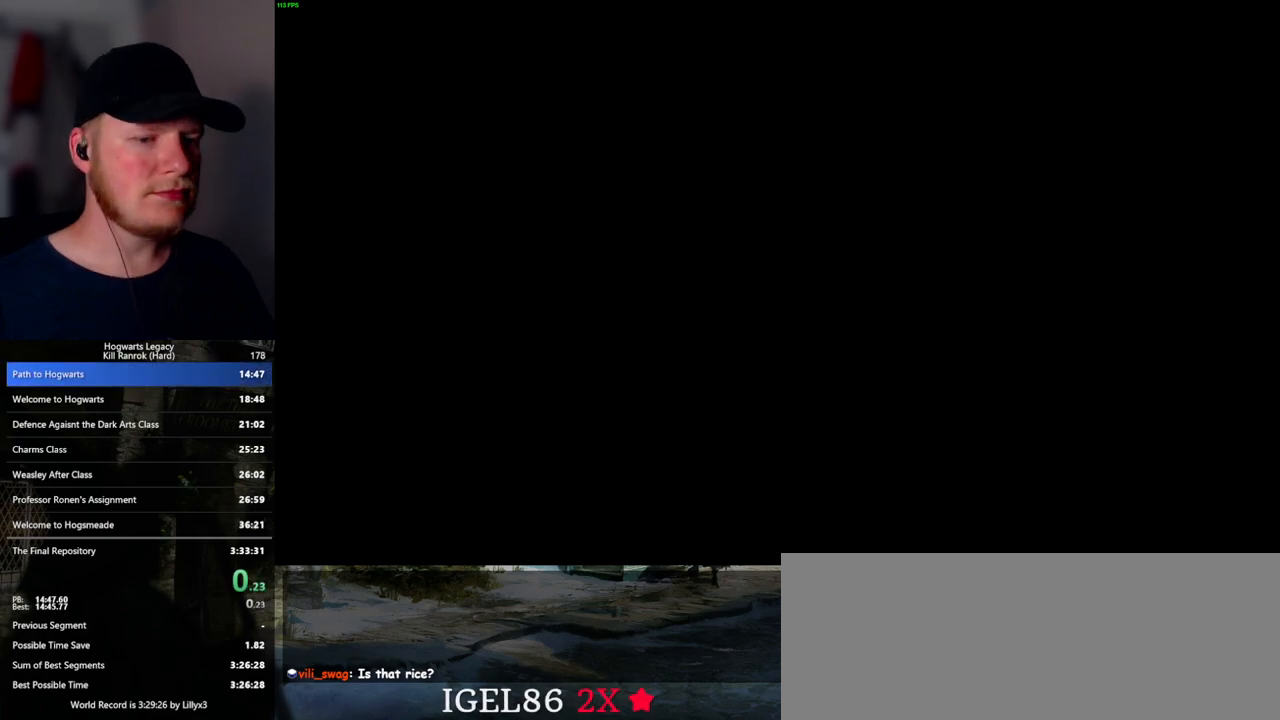
{"keys": [], "mouse": [], "events": [[100, "q", "up"], [183, "q", "down"], [467, "q", "up"]]}
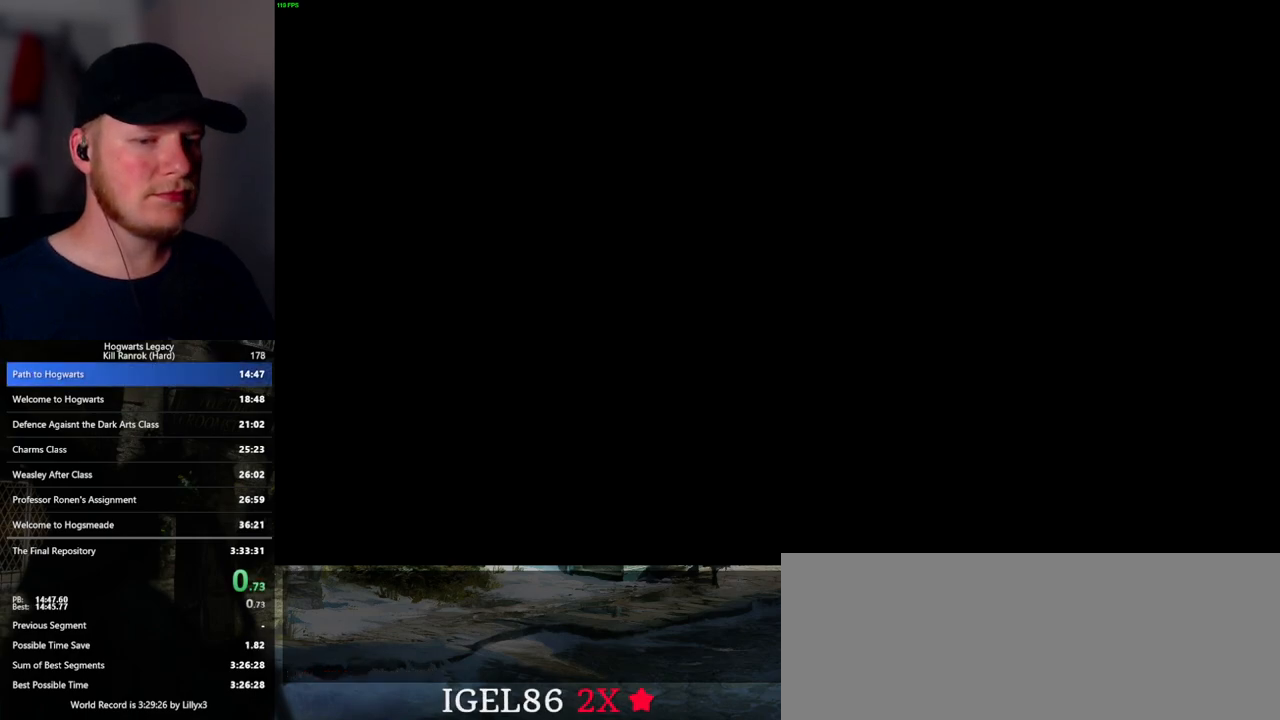
{"keys": ["q"], "mouse": [], "events": [[33, "q", "down"], [383, "q", "up"], [450, "q", "down"]]}
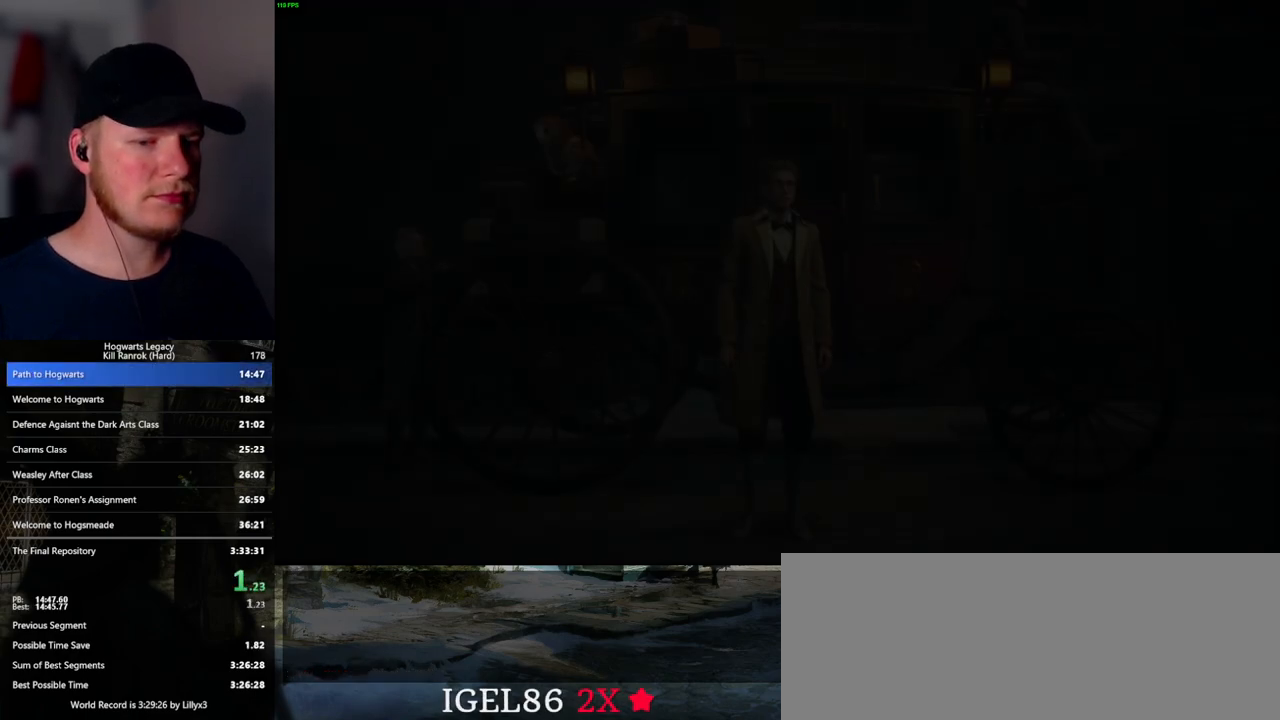
{"keys": ["q"], "mouse": [], "events": [[300, "q", "up"], [350, "q", "down"]]}
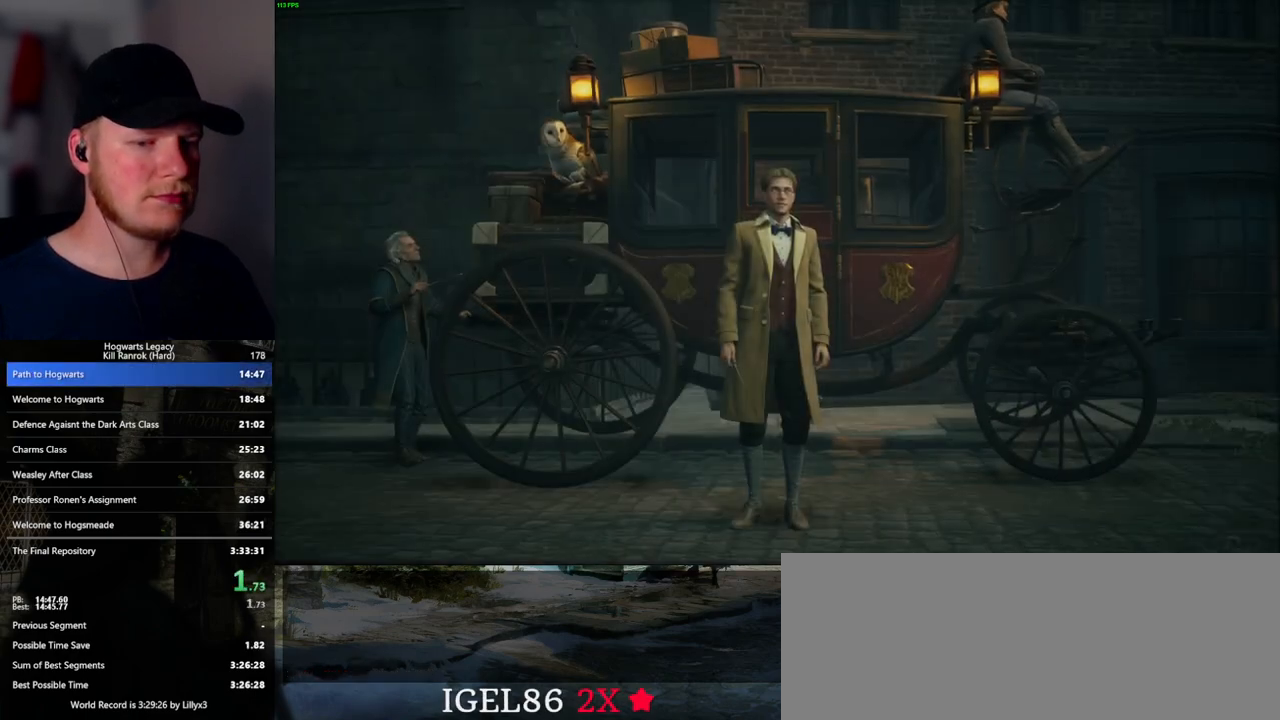
{"keys": ["q"], "mouse": [], "events": []}
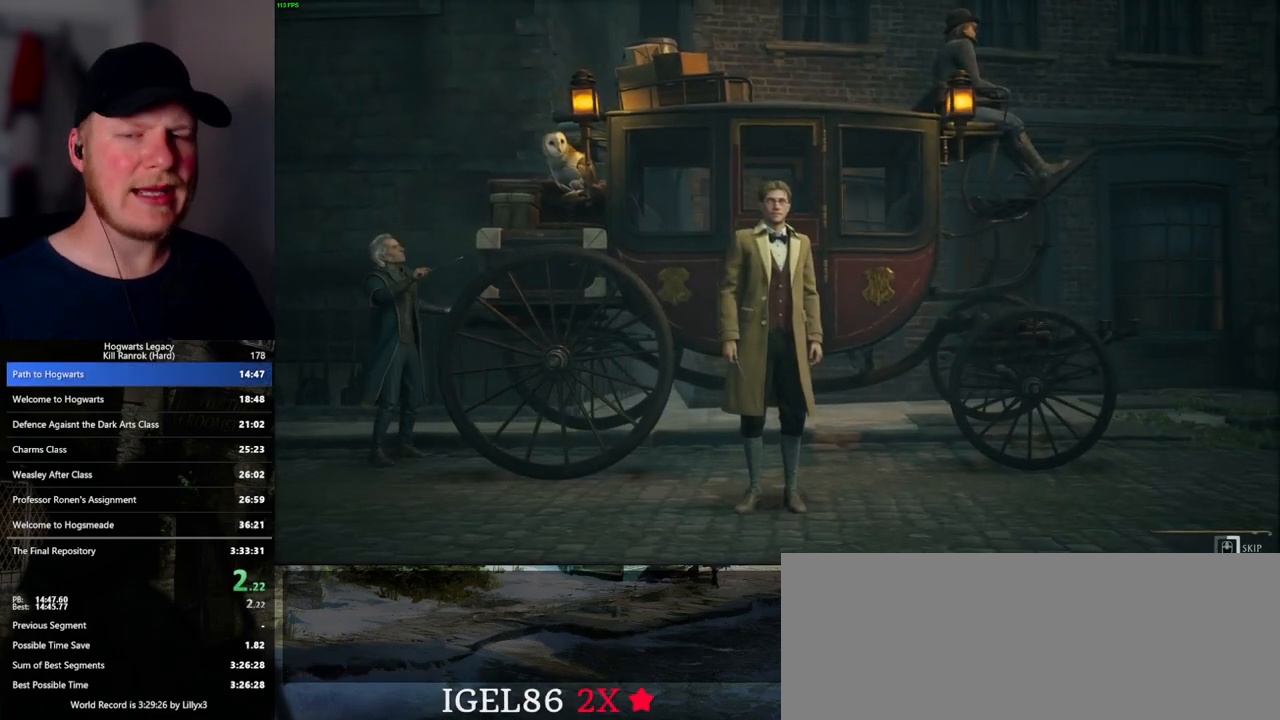
{"keys": ["q"], "mouse": [], "events": []}
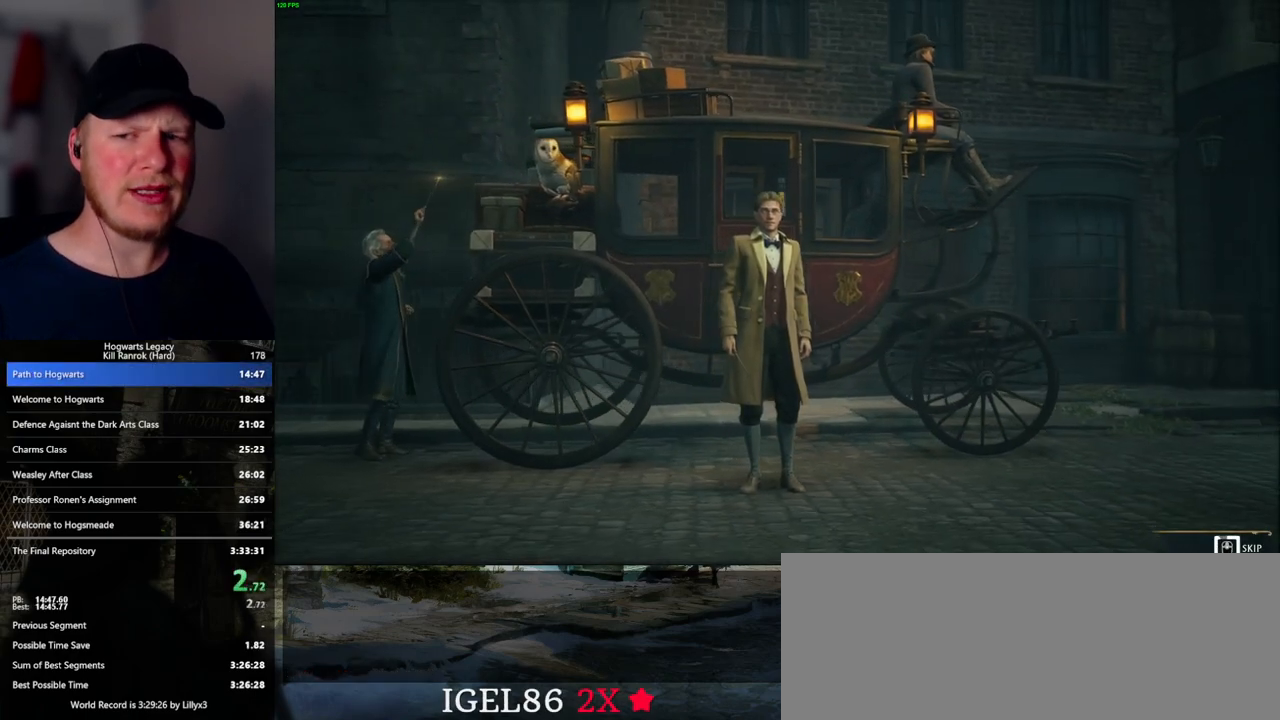
{"keys": ["q"], "mouse": [], "events": []}
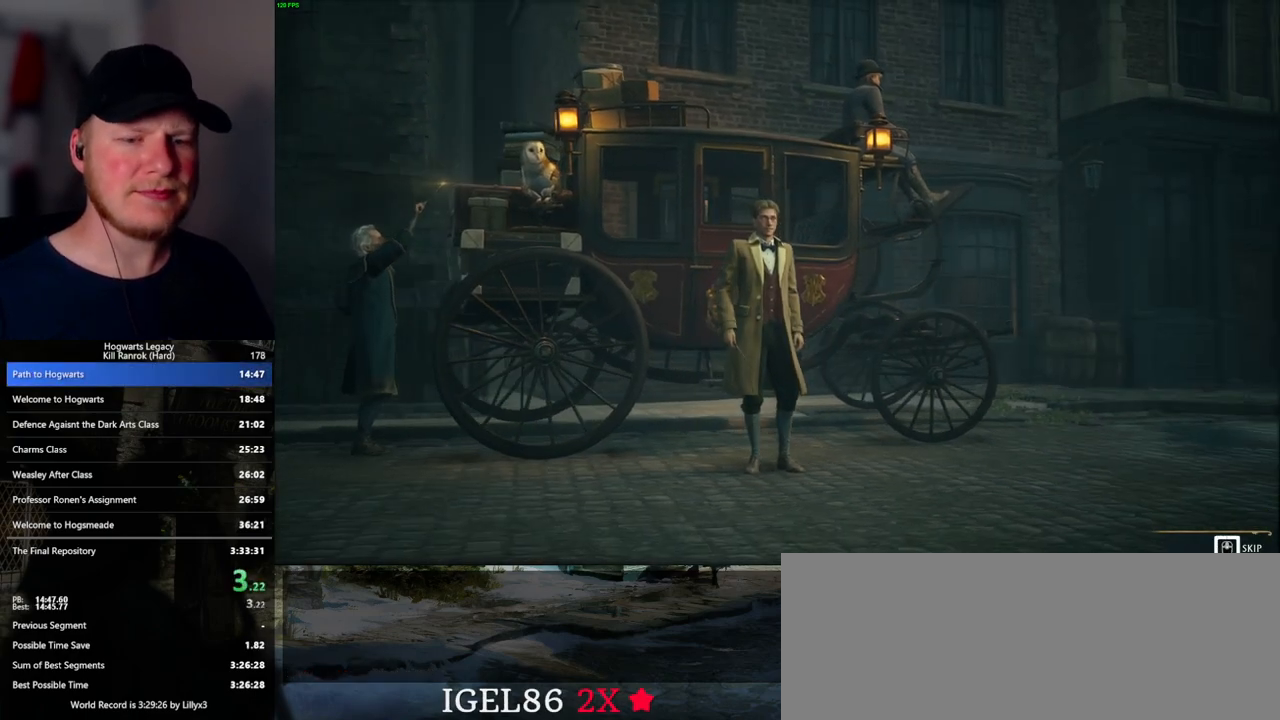
{"keys": ["q"], "mouse": [], "events": []}
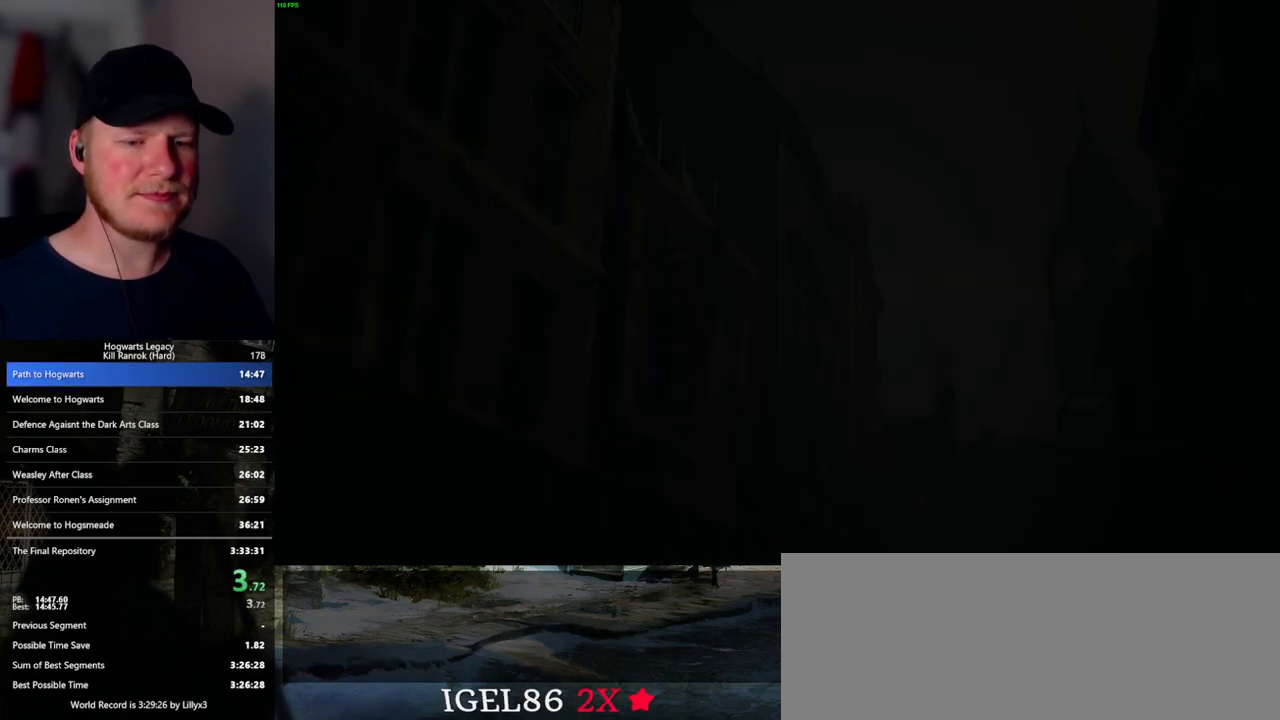
{"keys": ["q"], "mouse": [], "events": [[83, "q", "up"], [150, "q", "down"], [250, "q", "up"], [333, "q", "down"]]}
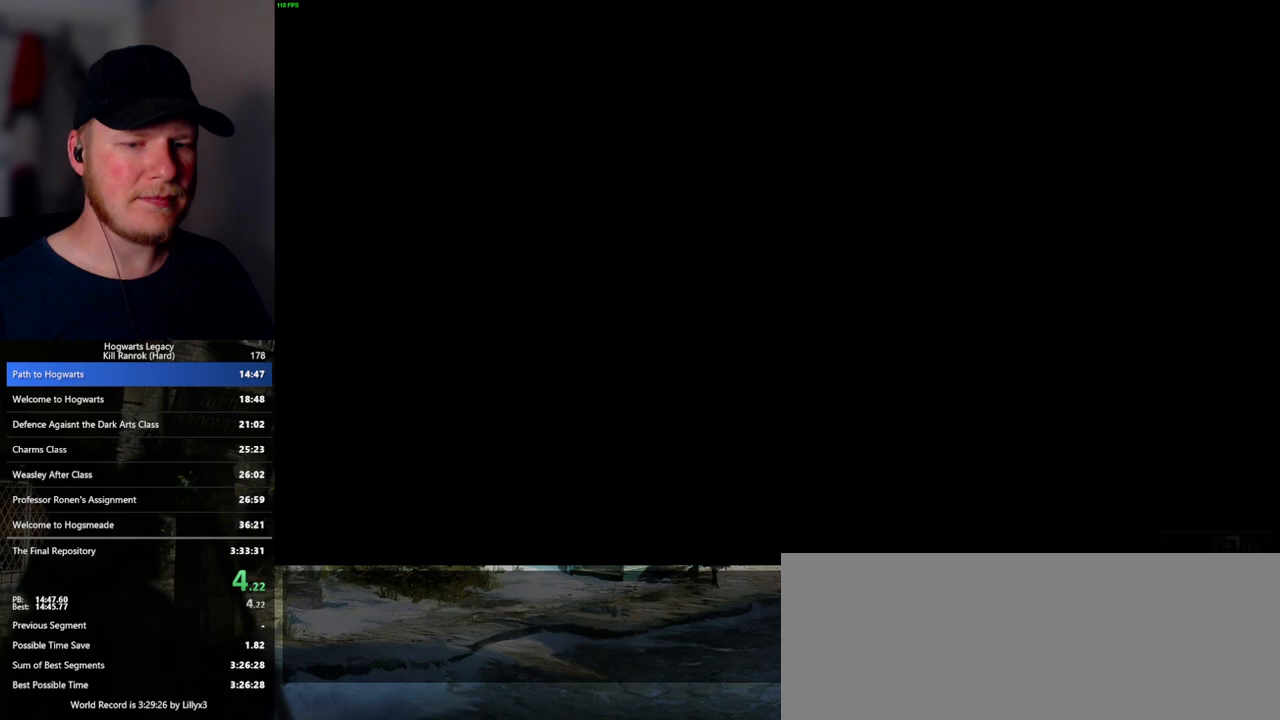
{"keys": ["q"], "mouse": [], "events": []}
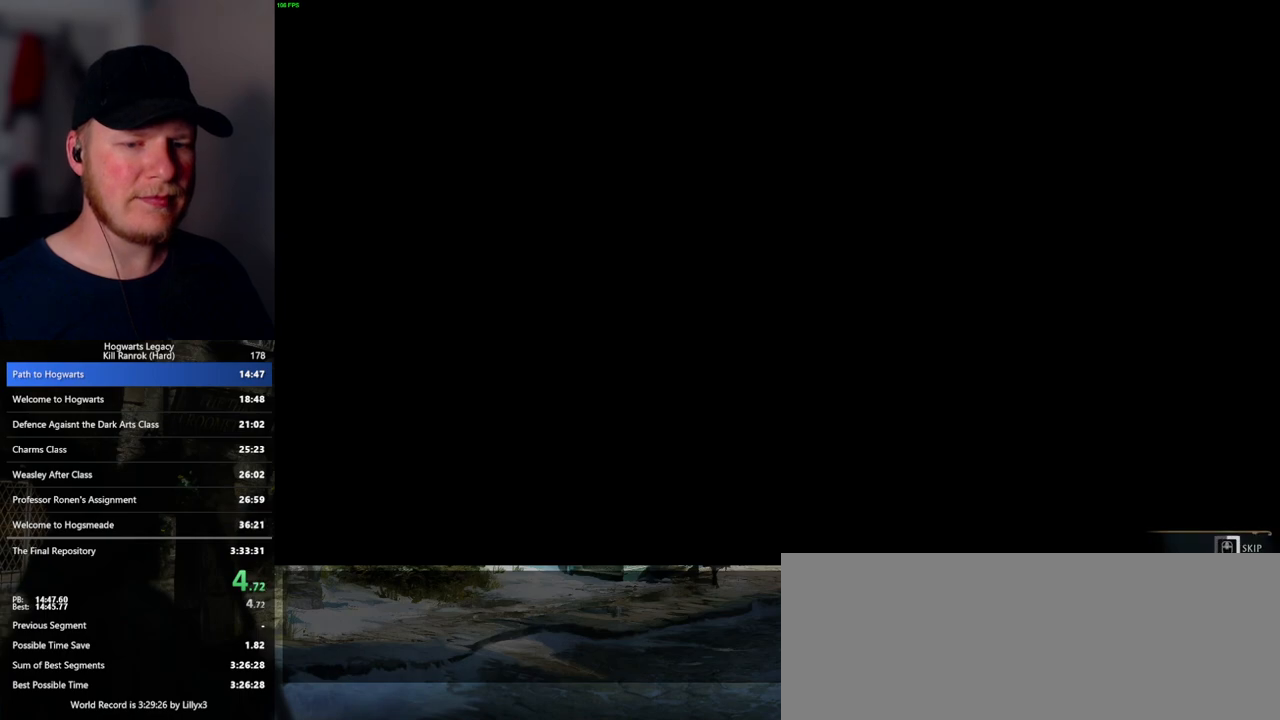
{"keys": ["q"], "mouse": [], "events": []}
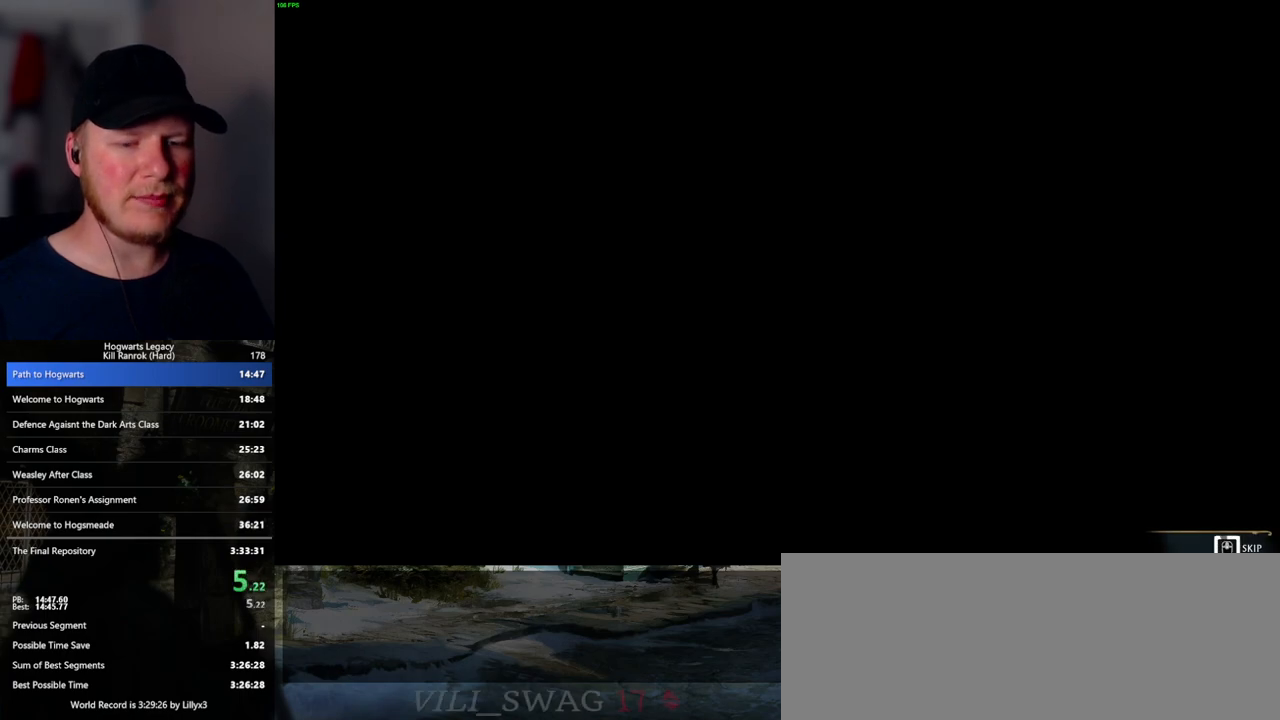
{"keys": ["q"], "mouse": [], "events": []}
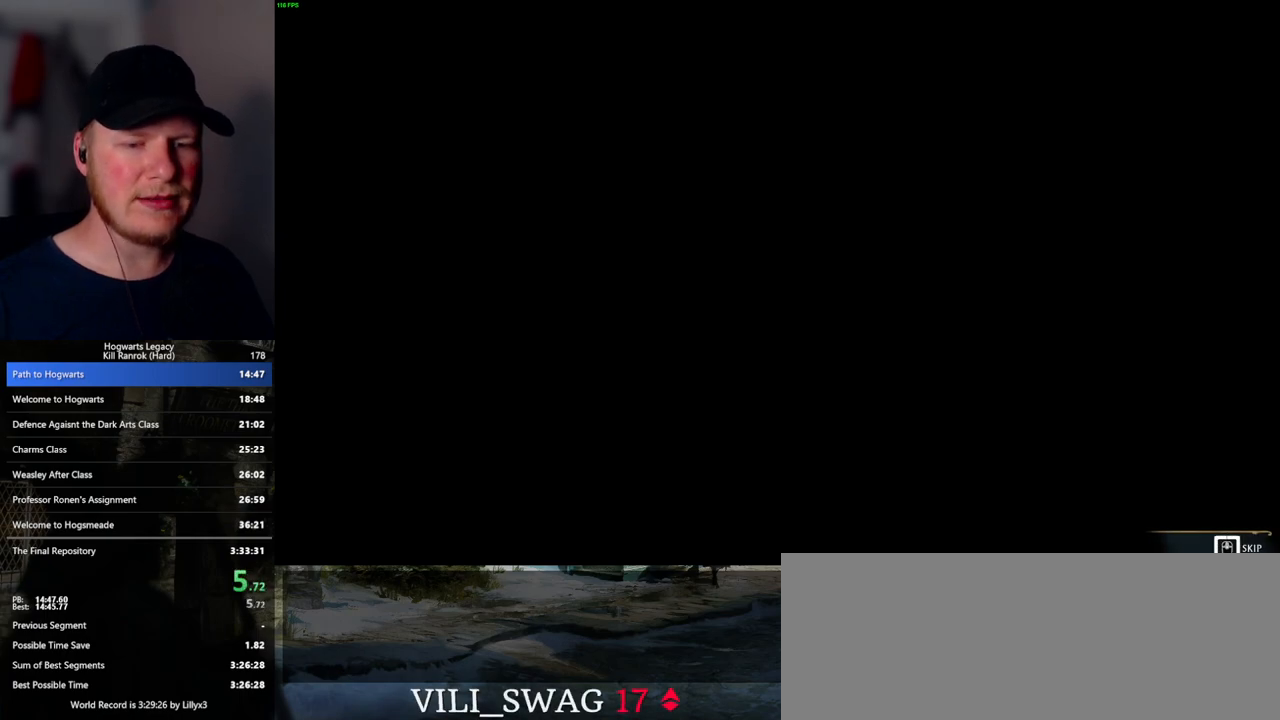
{"keys": ["q"], "mouse": [], "events": []}
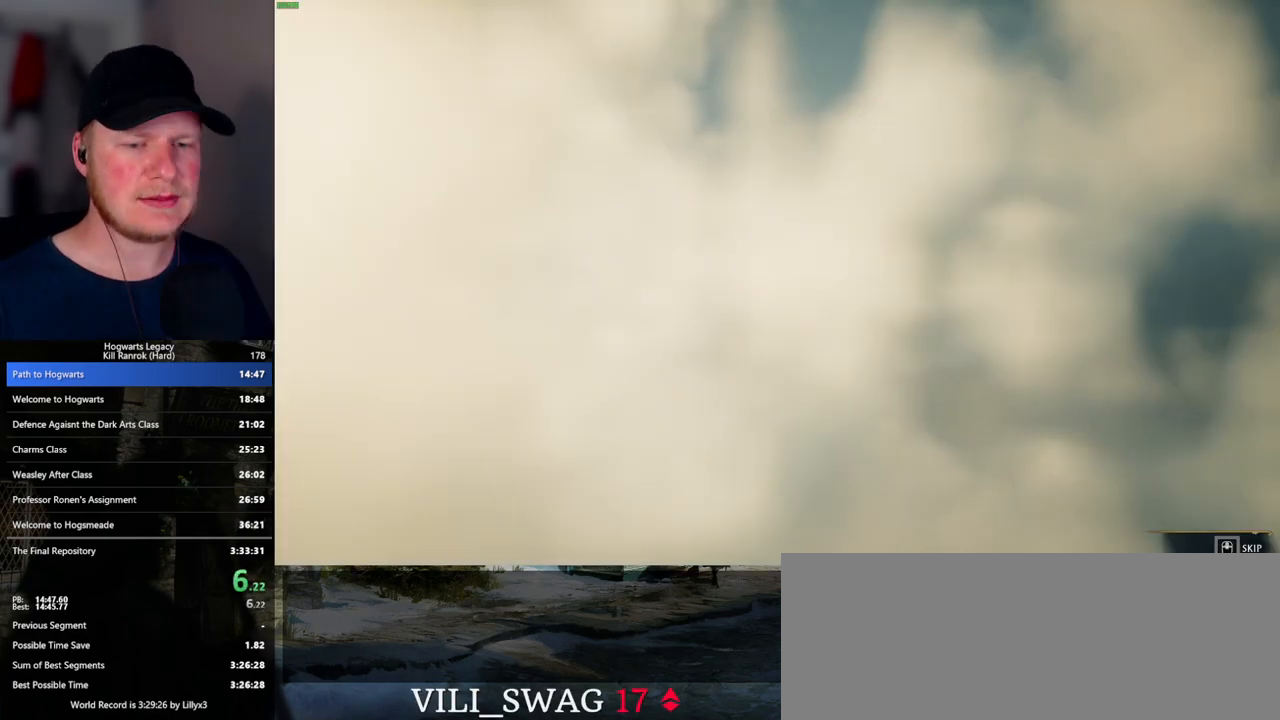
{"keys": ["q"], "mouse": [], "events": [[33, "q", "up"], [100, "q", "down"]]}
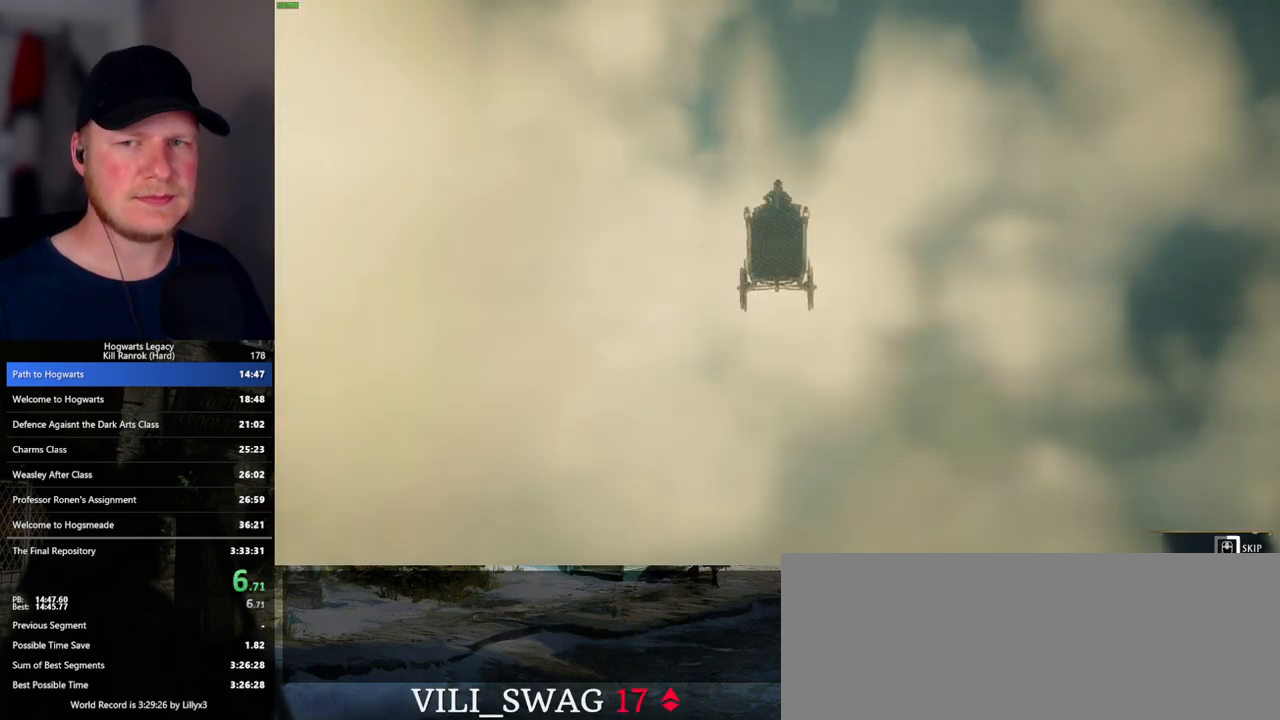
{"keys": ["q"], "mouse": [], "events": []}
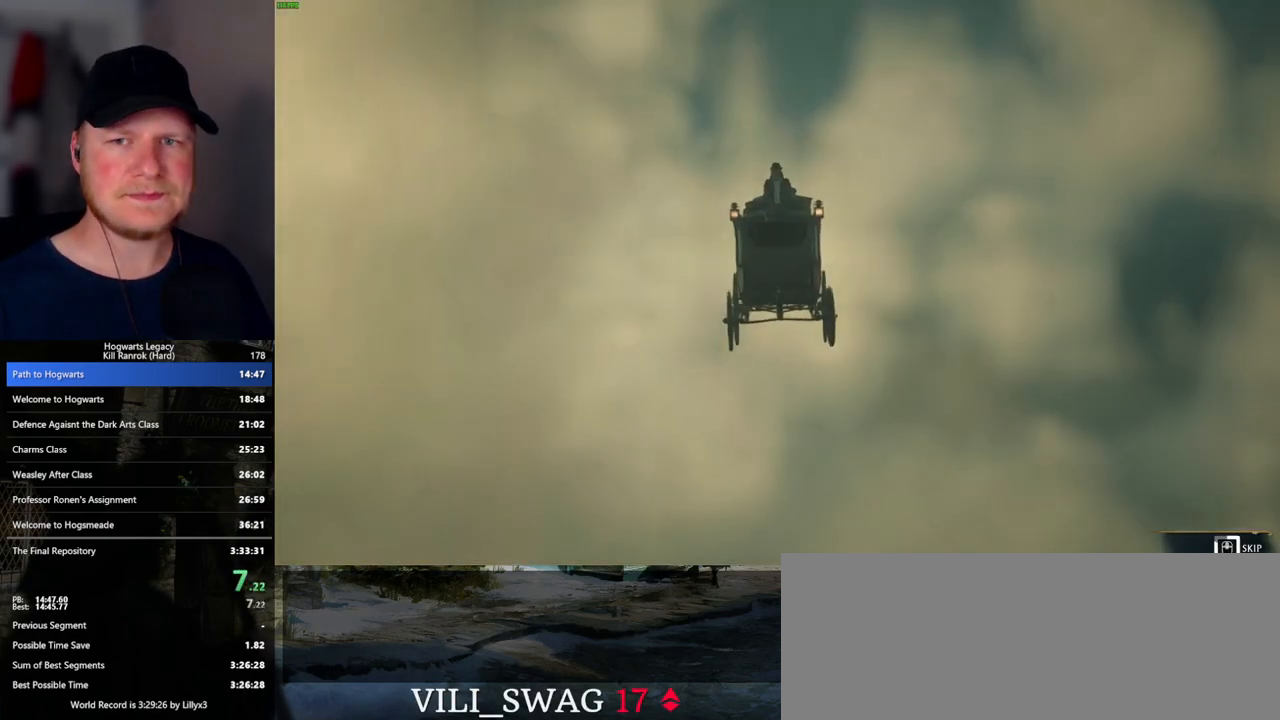
{"keys": ["q"], "mouse": [], "events": []}
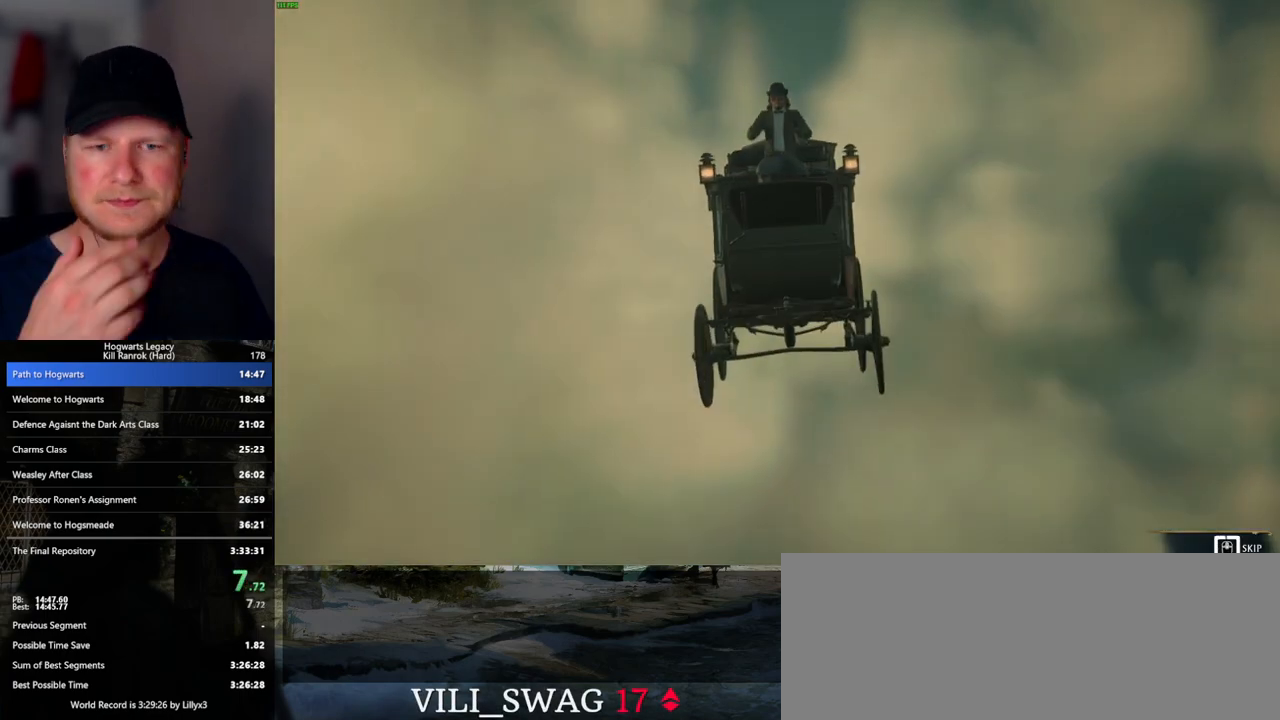
{"keys": ["q"], "mouse": [], "events": []}
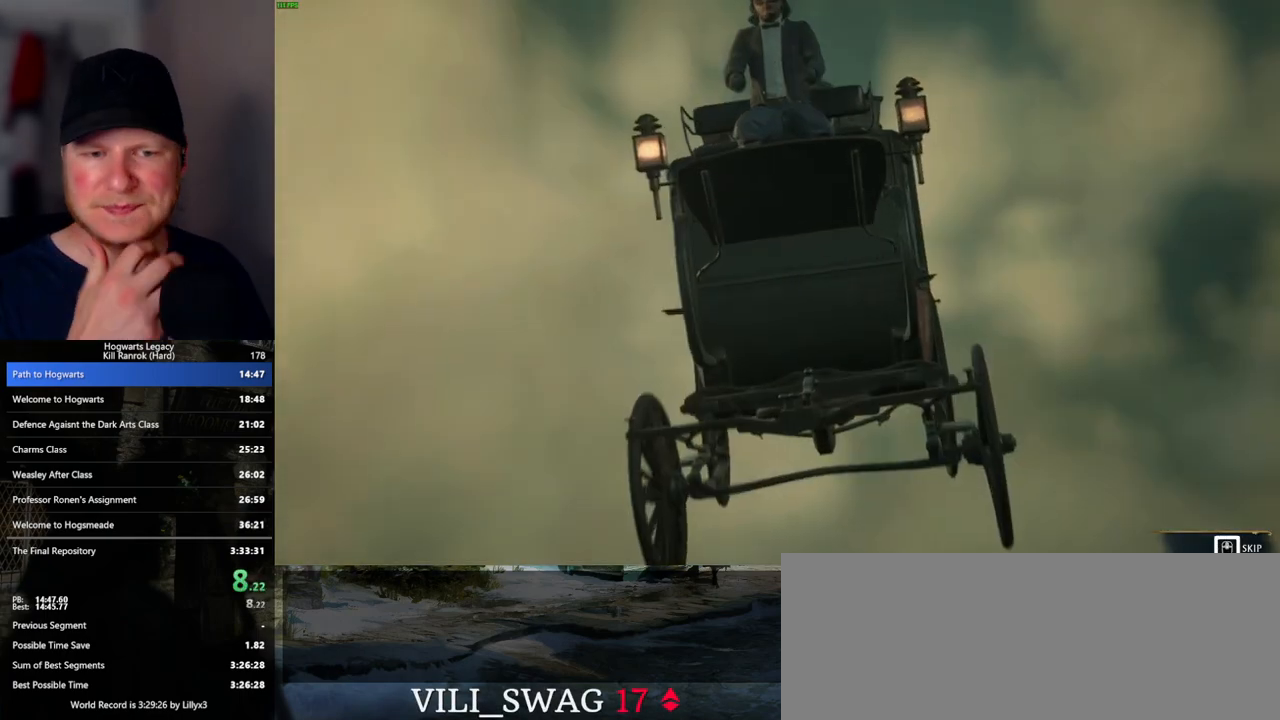
{"keys": ["q"], "mouse": [], "events": []}
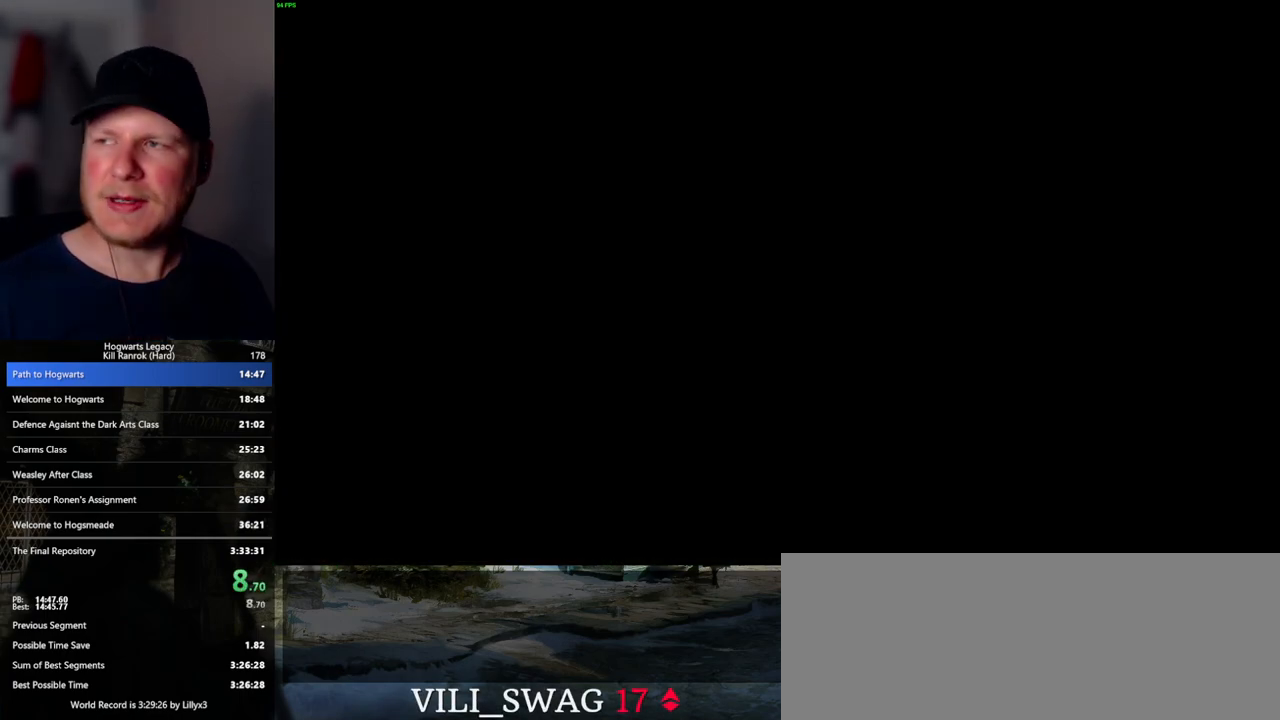
{"keys": ["q"], "mouse": [], "events": []}
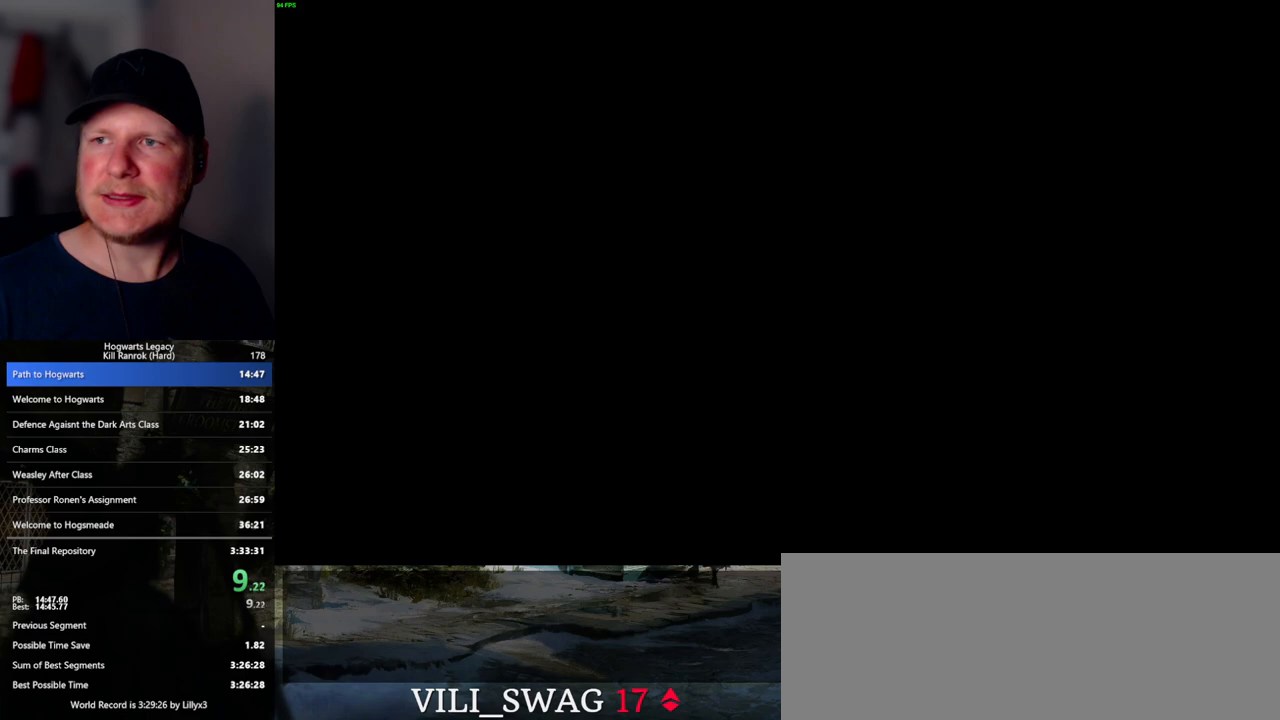
{"keys": ["q"], "mouse": [], "events": []}
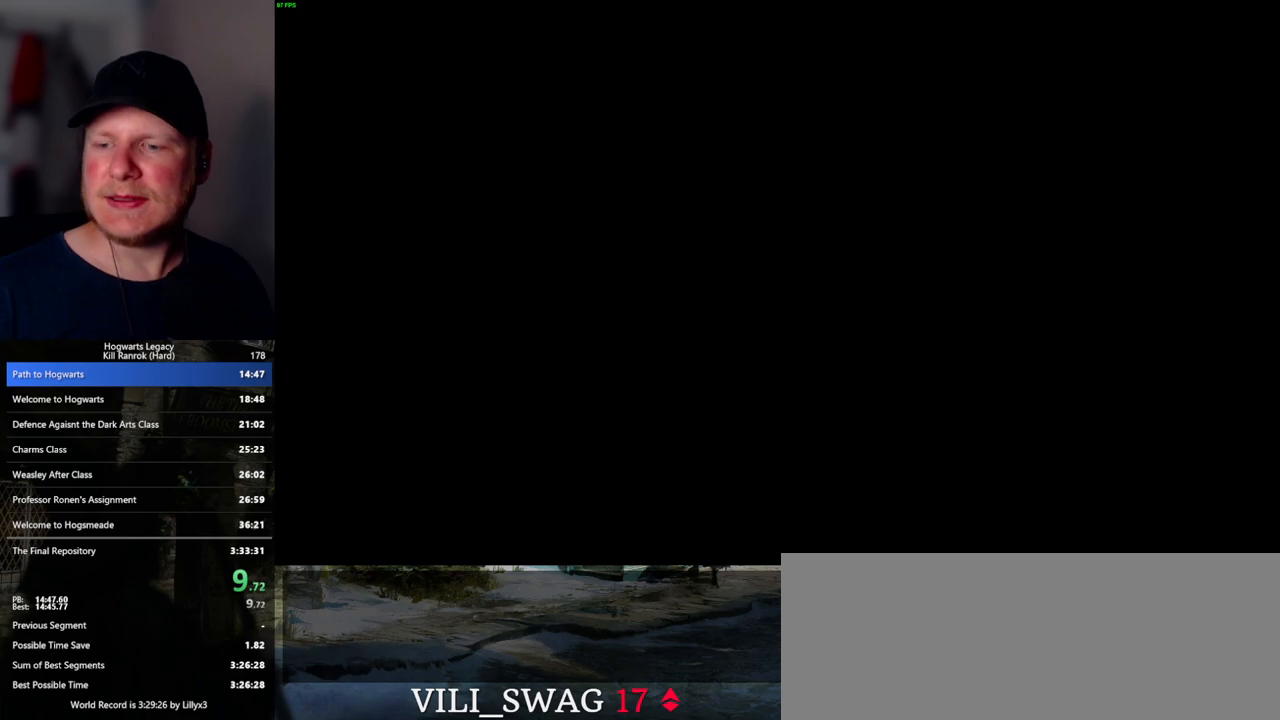
{"keys": [], "mouse": [], "events": [[250, "q", "up"]]}